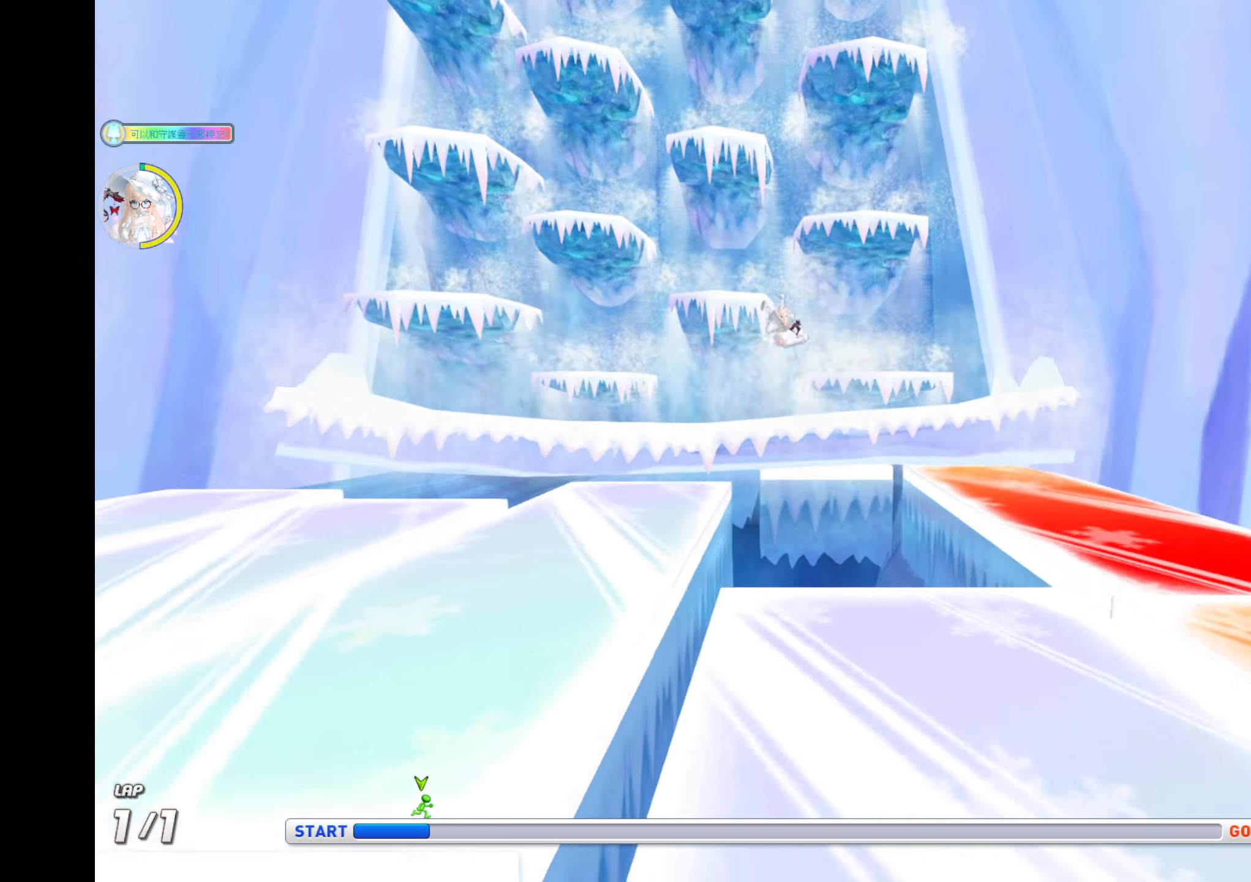
Gameplay with keyboard; each line is a JSON object with the keys held at the frame after it. "events" lists presses ("down") and releases ("up") of "c", "ctrl", "down", "left", "right", "tab", "up", "x" and "z" between this image and that frame as [ms after this image, input, new state], when the widget could be followed in between. No other keys are recorded. Mouse input is not recorded.
{"keys": ["up"], "events": [[17, "right", "up"]]}
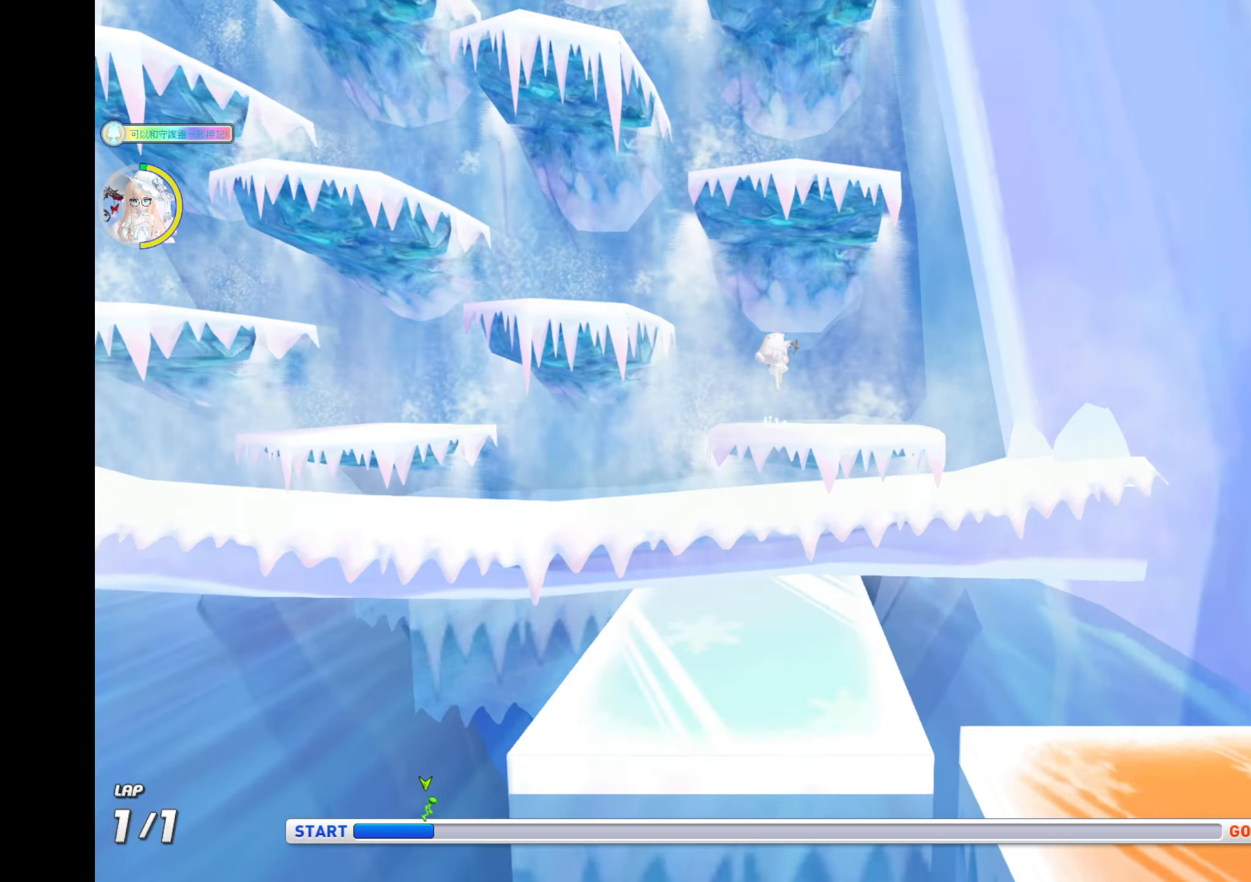
{"keys": ["up"], "events": [[117, "left", "down"], [200, "ctrl", "down"], [417, "left", "up"], [433, "ctrl", "up"]]}
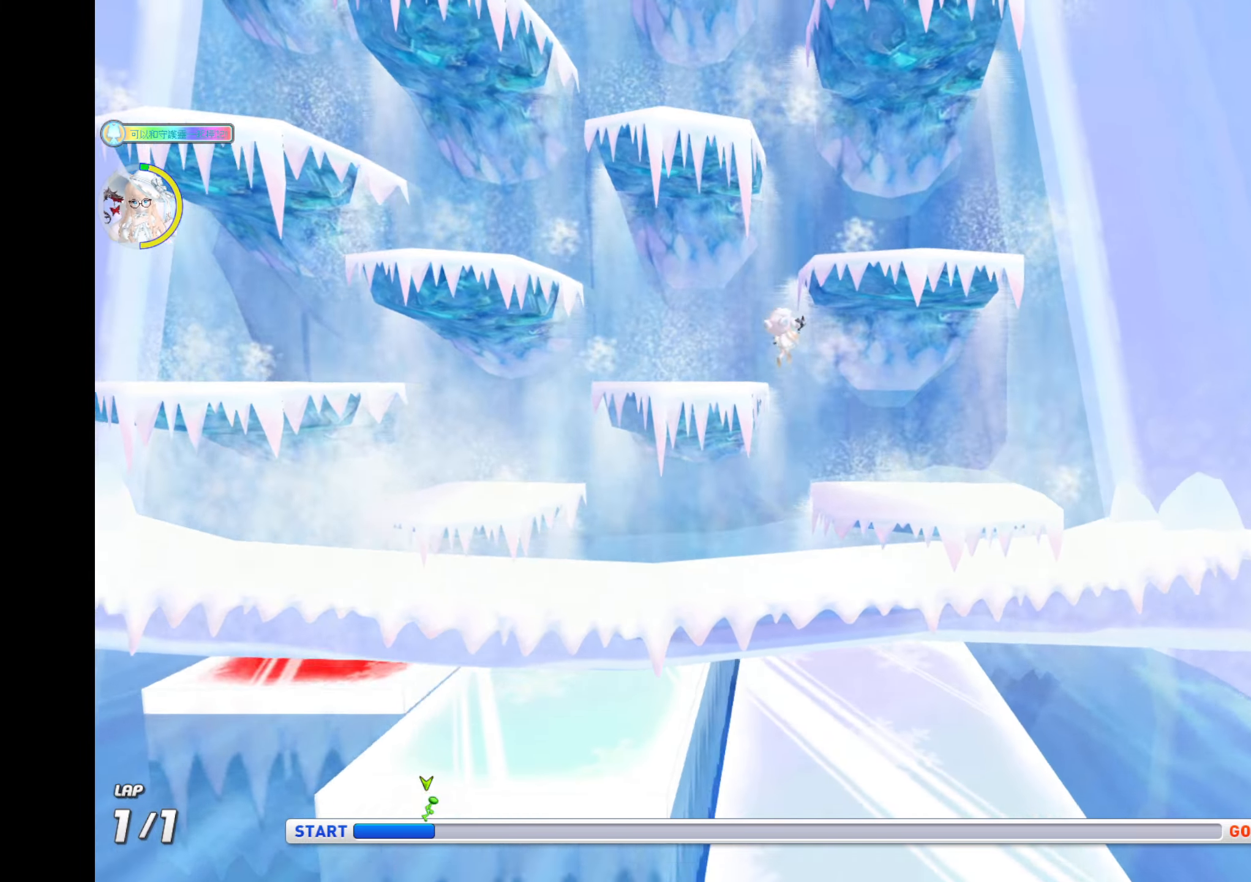
{"keys": ["ctrl", "right", "up"], "events": [[67, "left", "down"], [150, "left", "up"], [283, "ctrl", "down"], [300, "right", "down"]]}
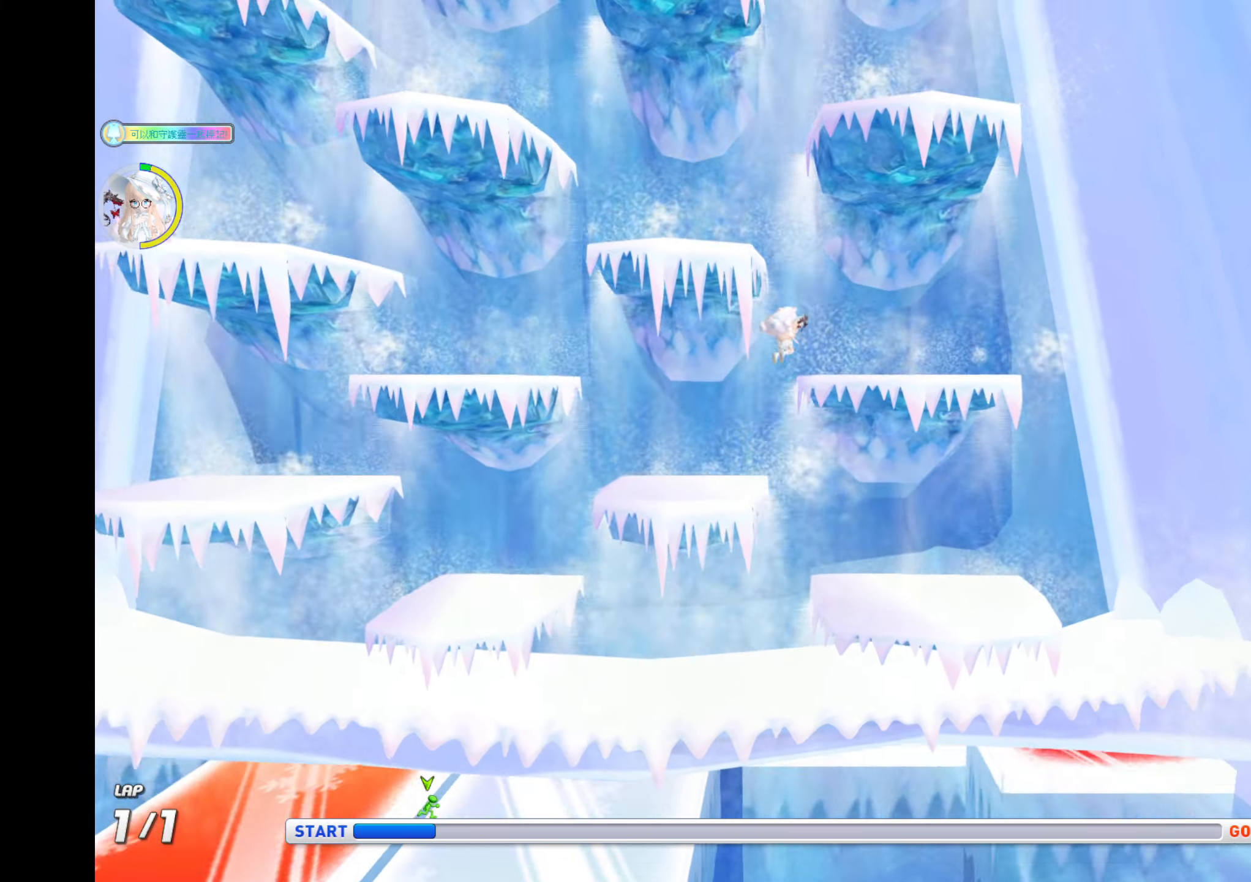
{"keys": ["ctrl", "left", "up"], "events": [[17, "ctrl", "up"], [33, "right", "up"], [450, "ctrl", "down"], [450, "left", "down"]]}
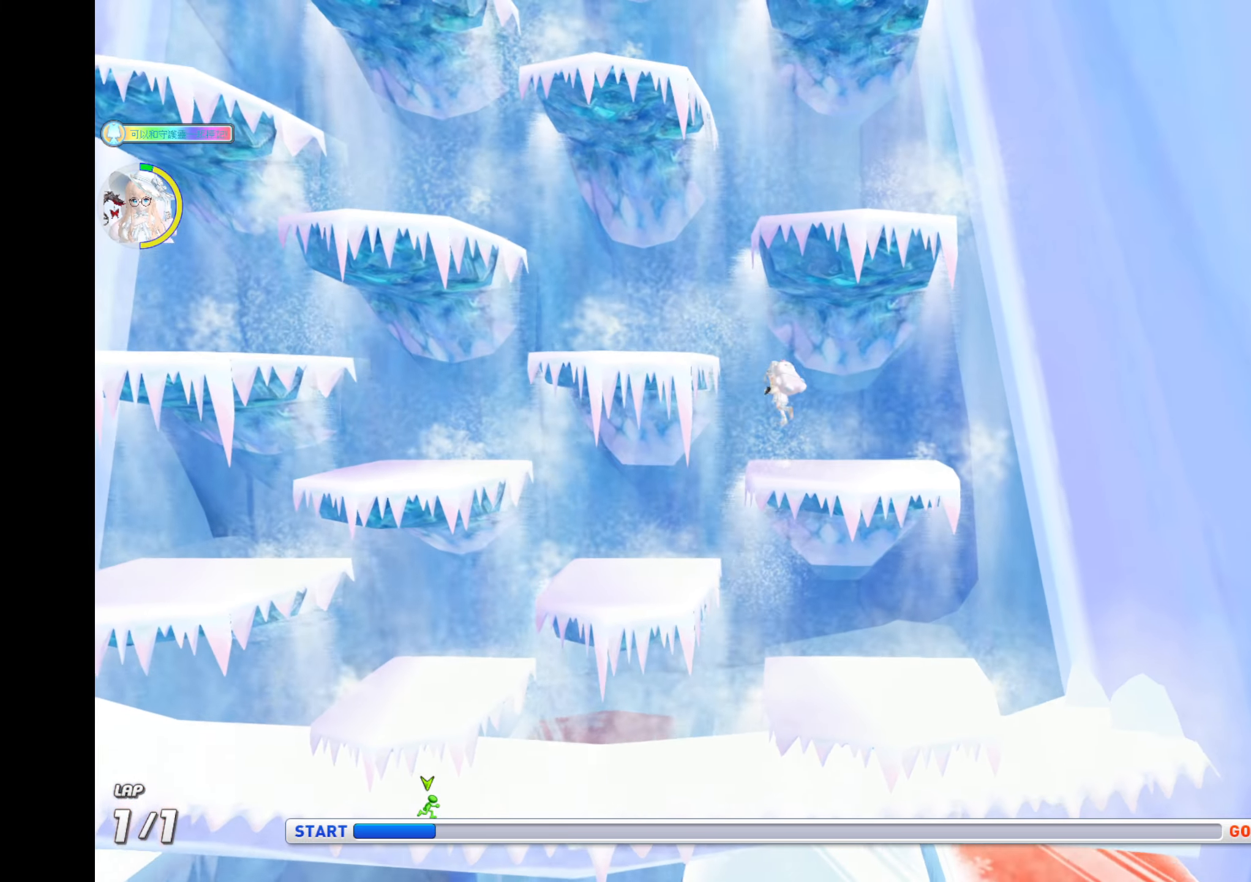
{"keys": ["ctrl", "up"], "events": [[150, "ctrl", "up"], [167, "left", "up"], [500, "ctrl", "down"]]}
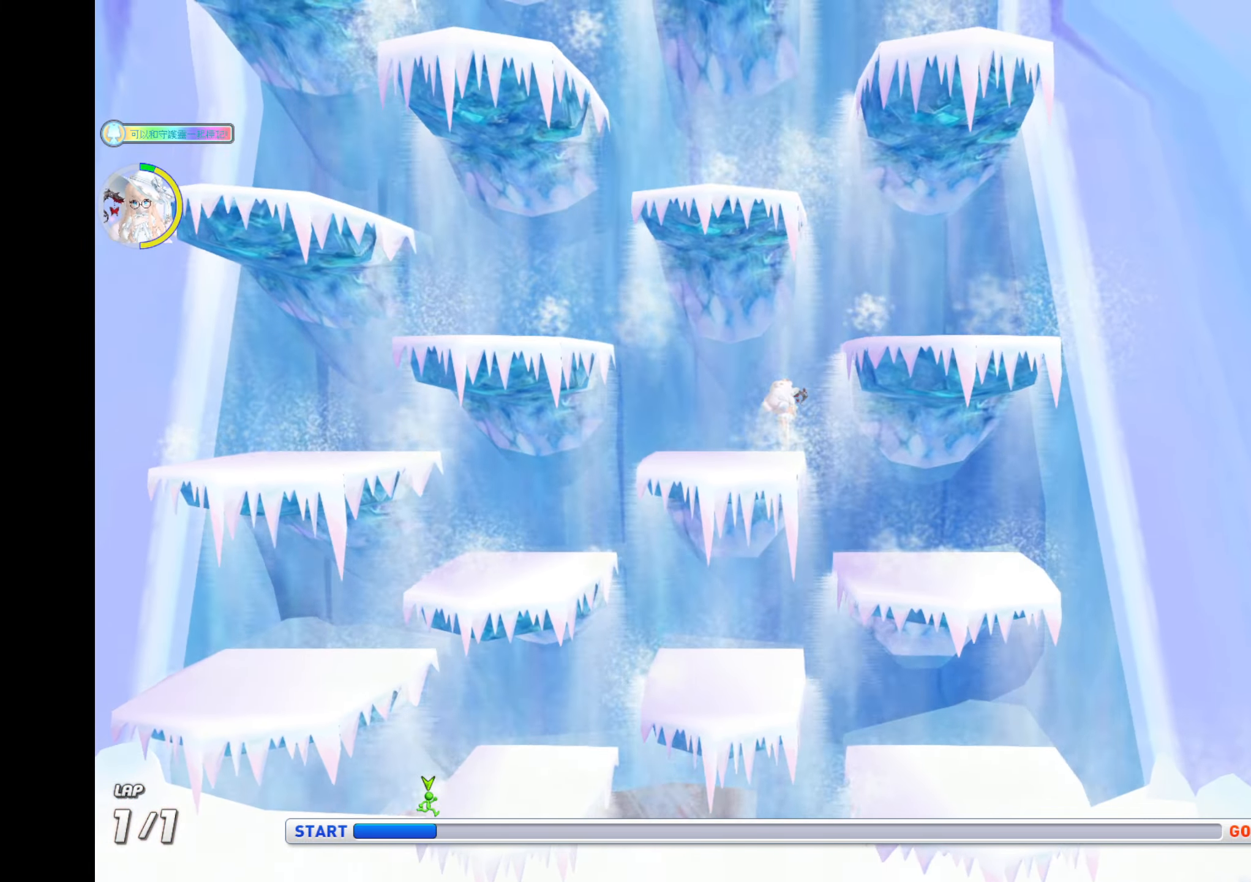
{"keys": ["up"], "events": [[17, "right", "down"], [233, "right", "up"], [250, "ctrl", "up"]]}
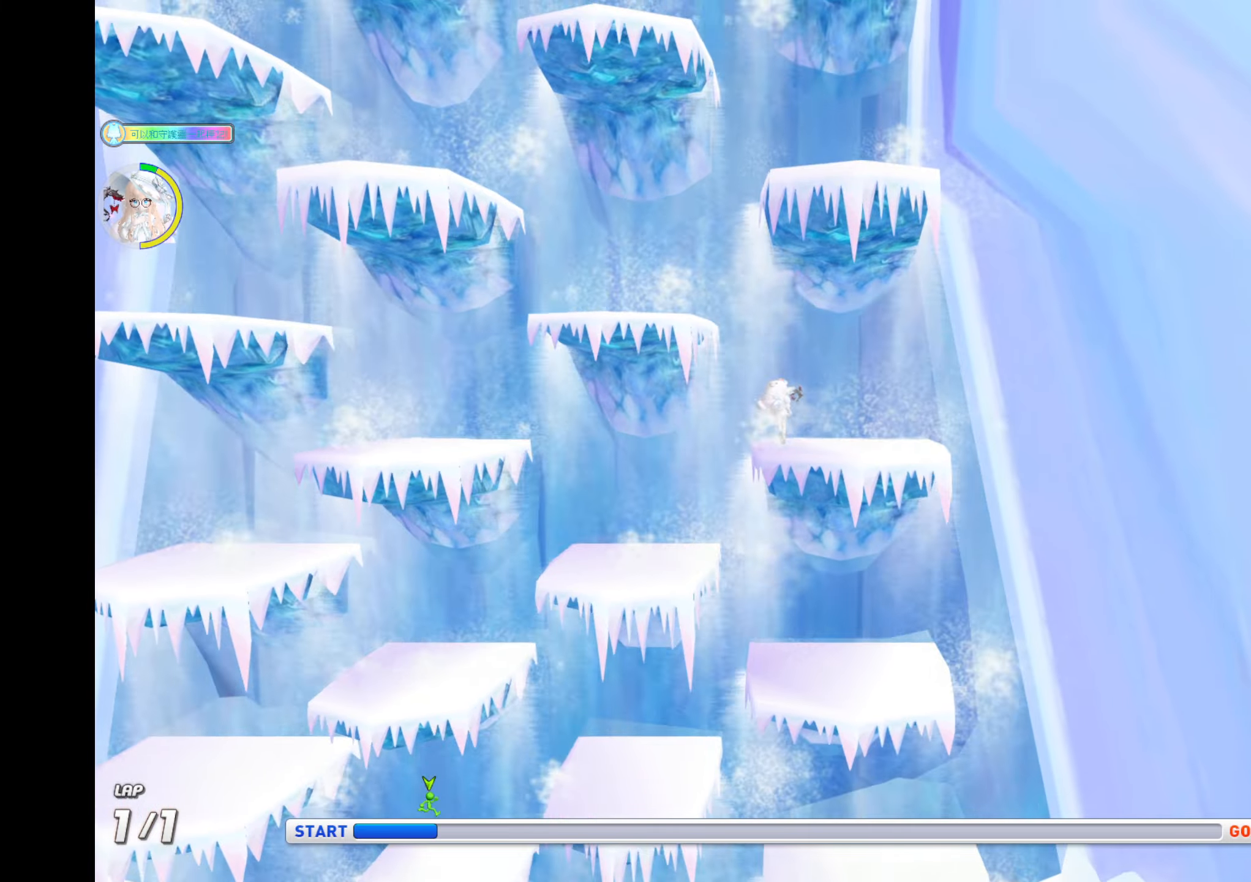
{"keys": ["up"], "events": [[100, "ctrl", "down"], [117, "left", "down"], [367, "ctrl", "up"], [367, "left", "up"]]}
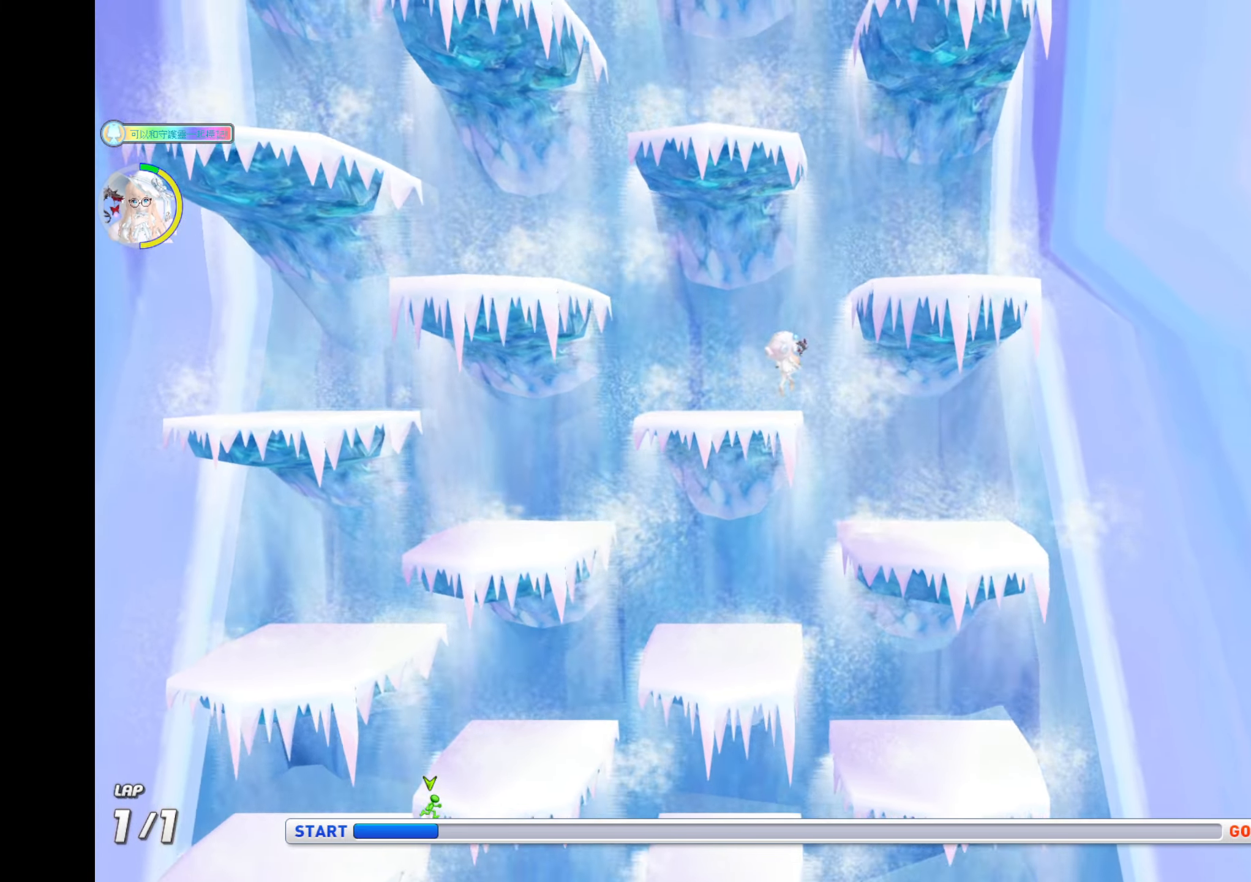
{"keys": ["ctrl", "right", "up"], "events": [[267, "right", "down"], [300, "ctrl", "down"]]}
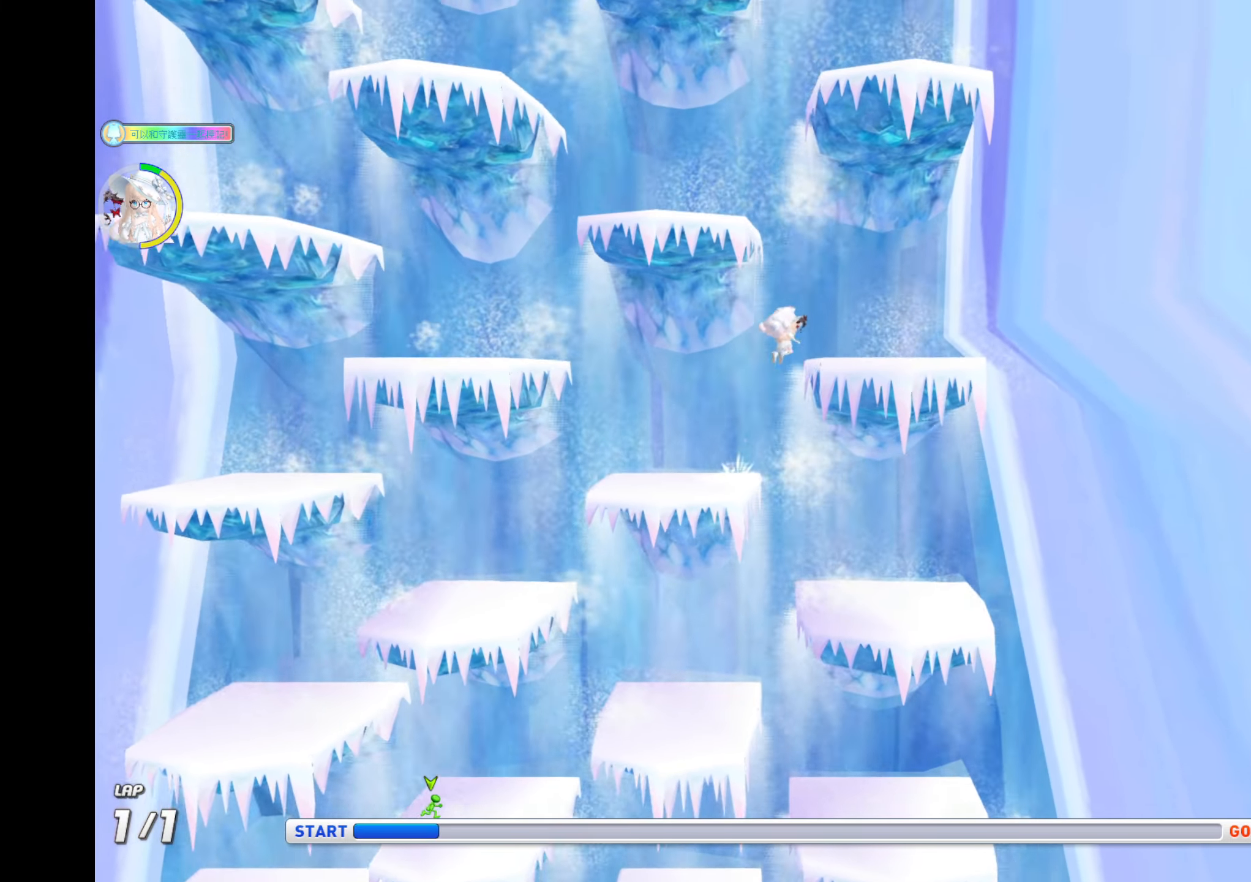
{"keys": ["ctrl", "up"], "events": [[84, "ctrl", "up"], [84, "right", "up"], [500, "ctrl", "down"]]}
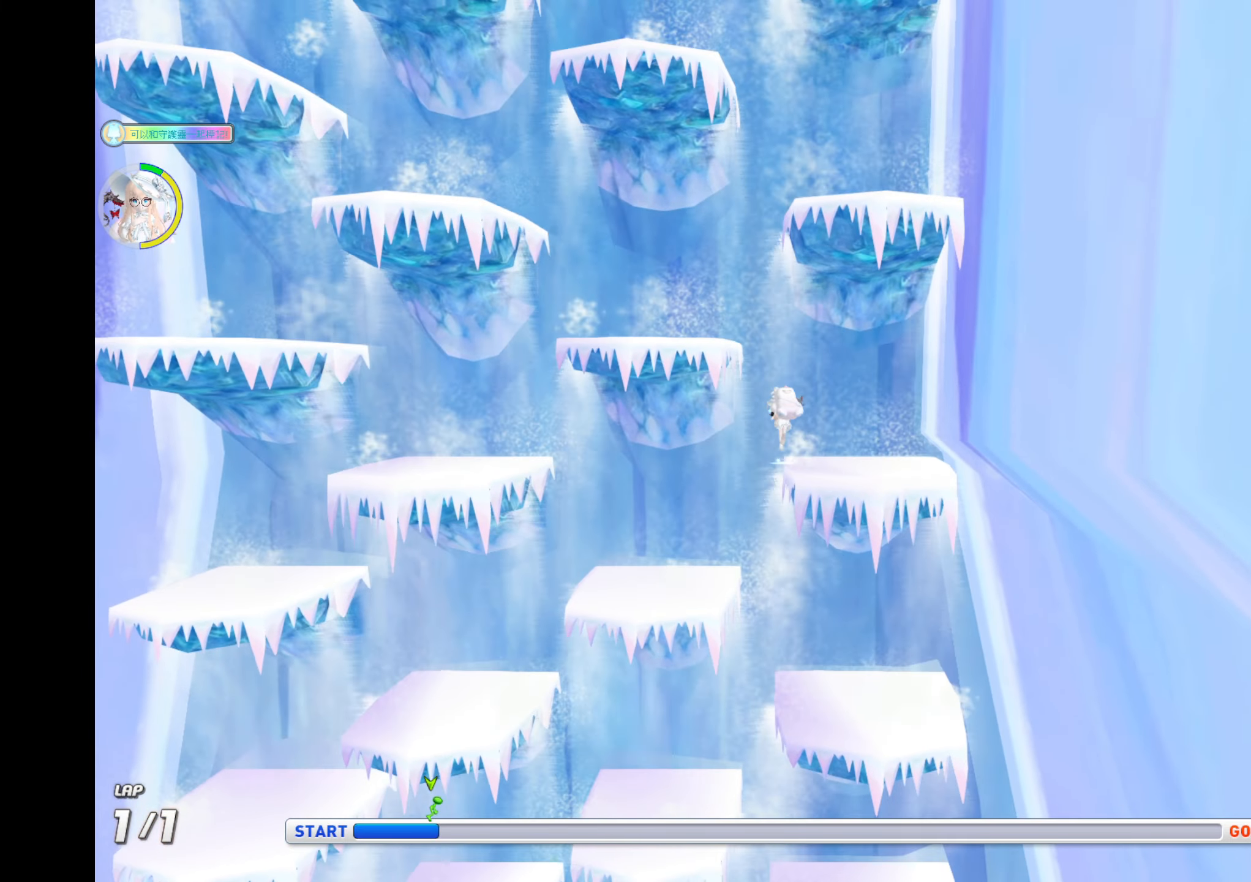
{"keys": ["up"], "events": [[84, "left", "down"], [234, "ctrl", "up"], [317, "left", "up"]]}
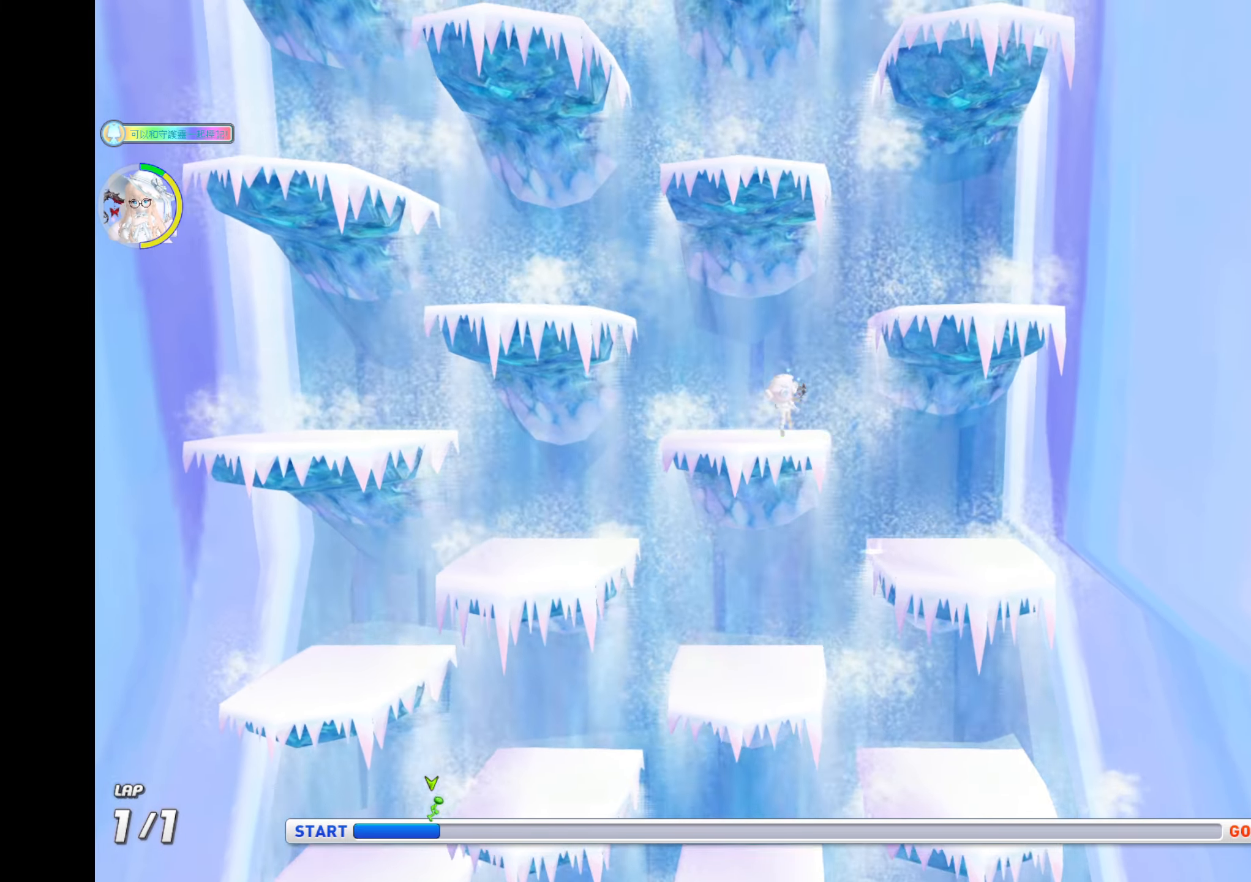
{"keys": ["up"], "events": [[117, "right", "down"], [134, "ctrl", "down"], [434, "ctrl", "up"], [484, "right", "up"]]}
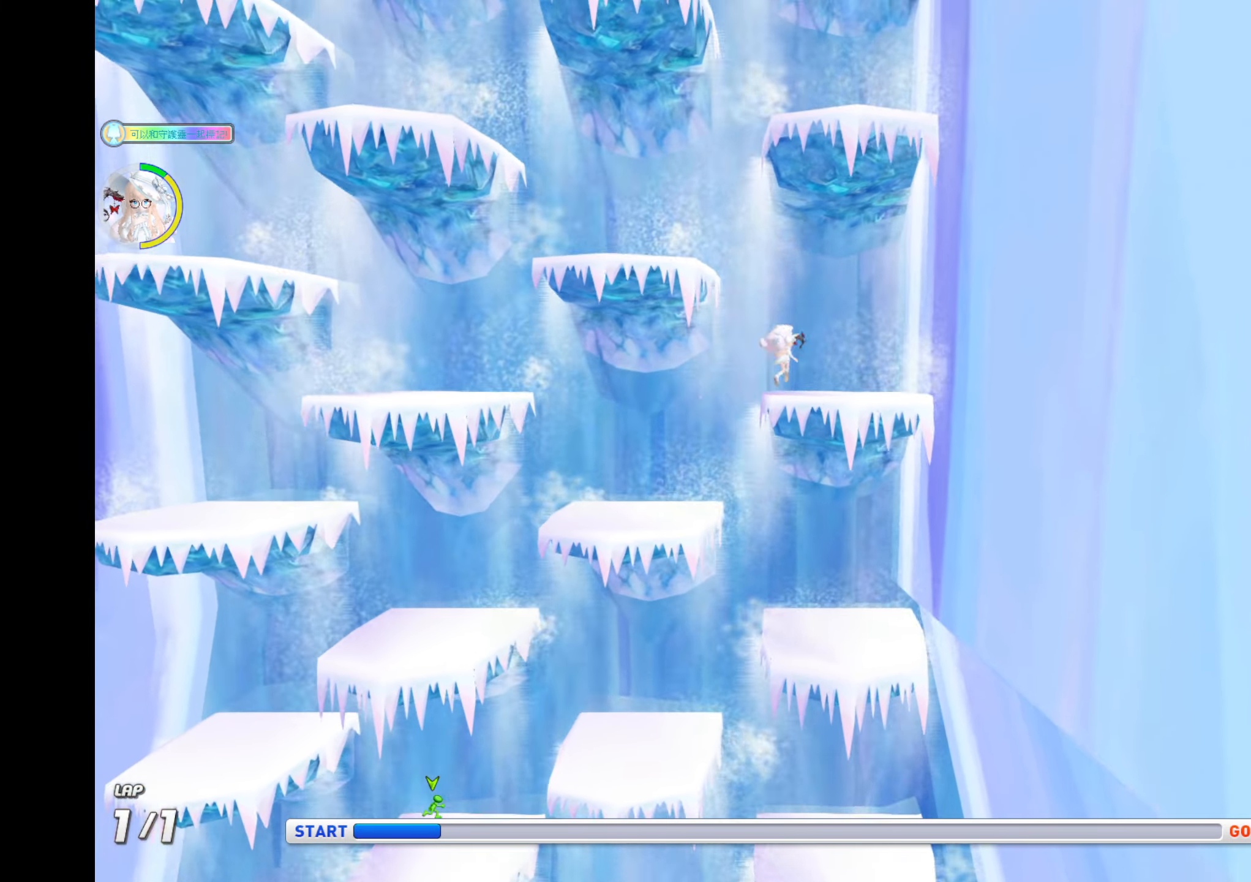
{"keys": ["ctrl", "left", "up"], "events": [[234, "left", "down"], [267, "ctrl", "down"]]}
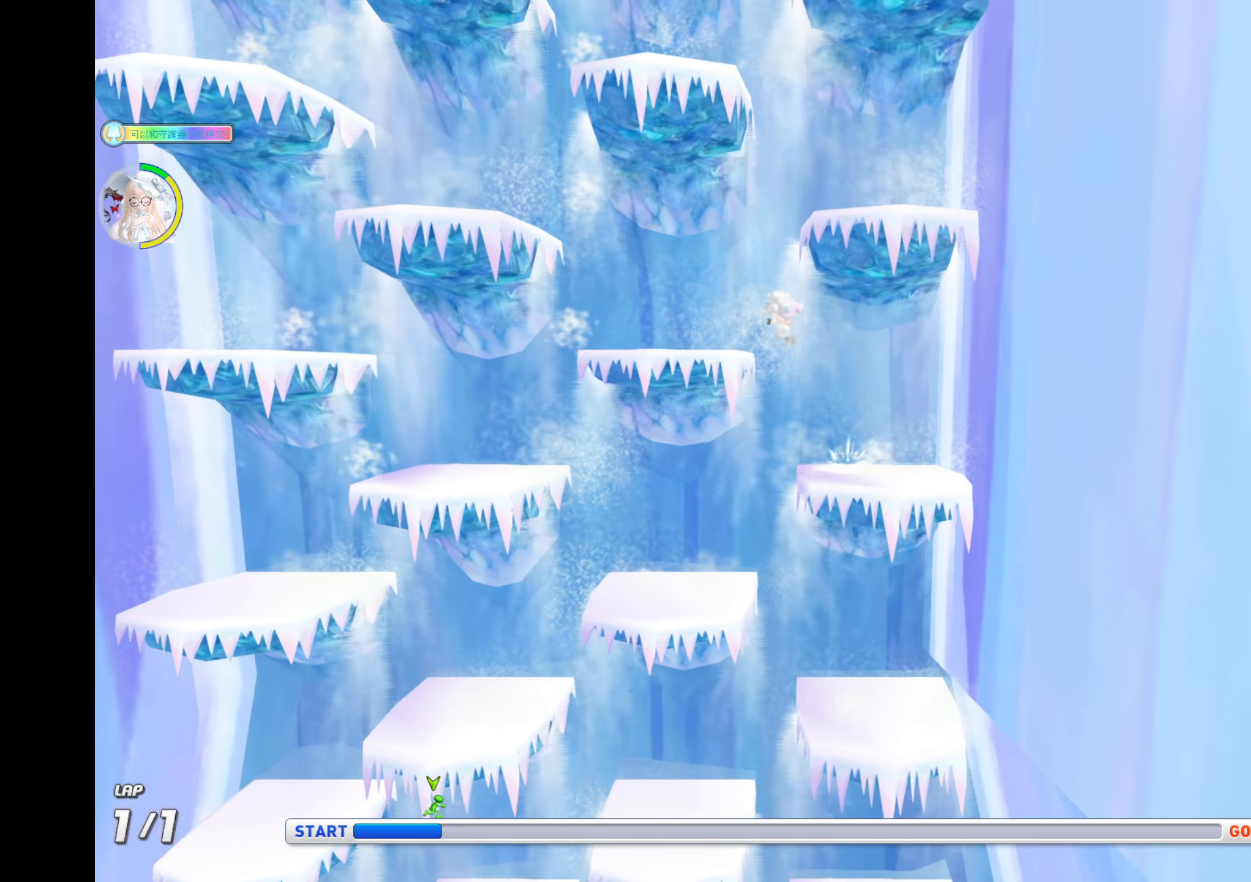
{"keys": ["ctrl", "right", "up"], "events": [[50, "ctrl", "up"], [100, "left", "up"], [317, "right", "down"], [334, "ctrl", "down"]]}
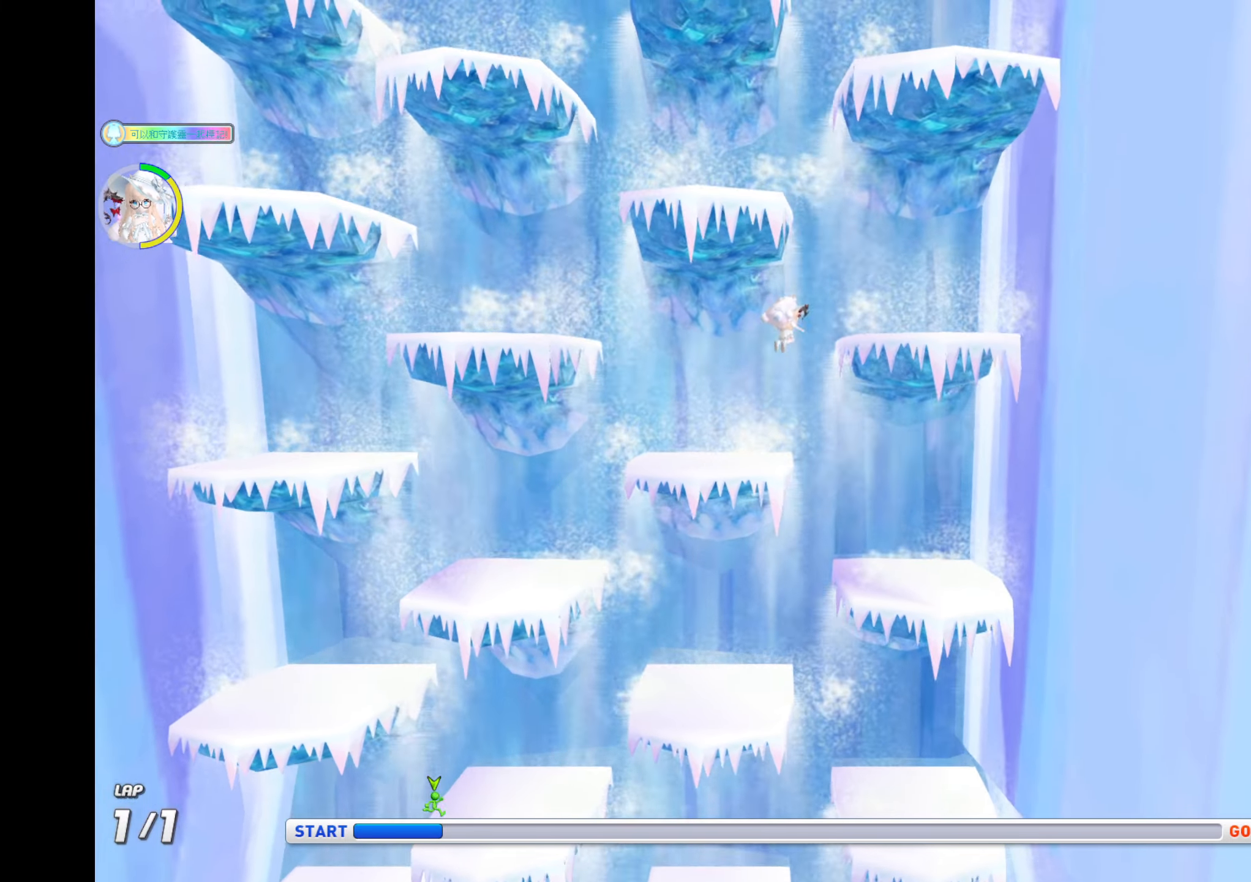
{"keys": ["ctrl", "down", "z"], "events": [[117, "ctrl", "up"], [217, "up", "up"], [267, "z", "down"], [300, "down", "down"], [434, "right", "up"], [484, "ctrl", "down"]]}
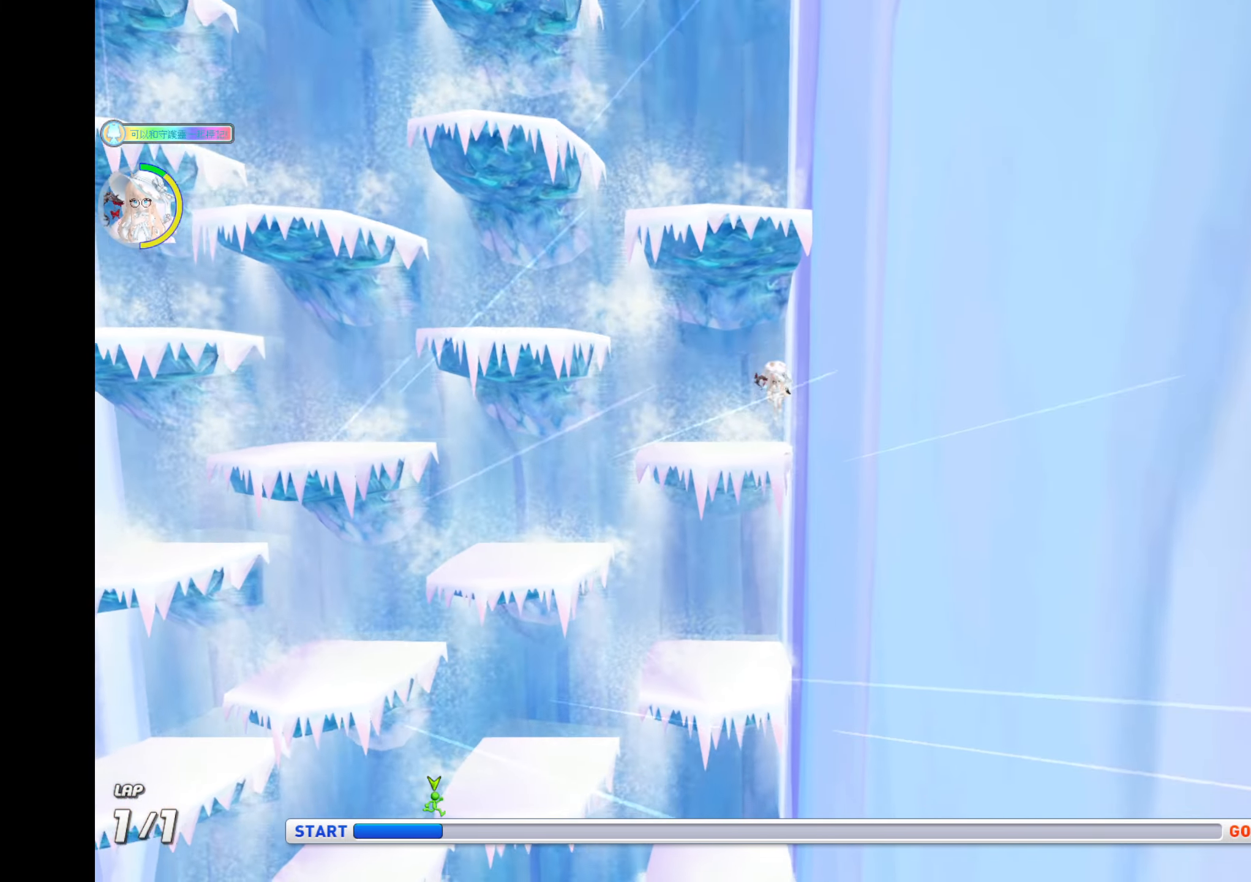
{"keys": ["down", "right", "z"], "events": [[234, "ctrl", "up"], [484, "right", "down"]]}
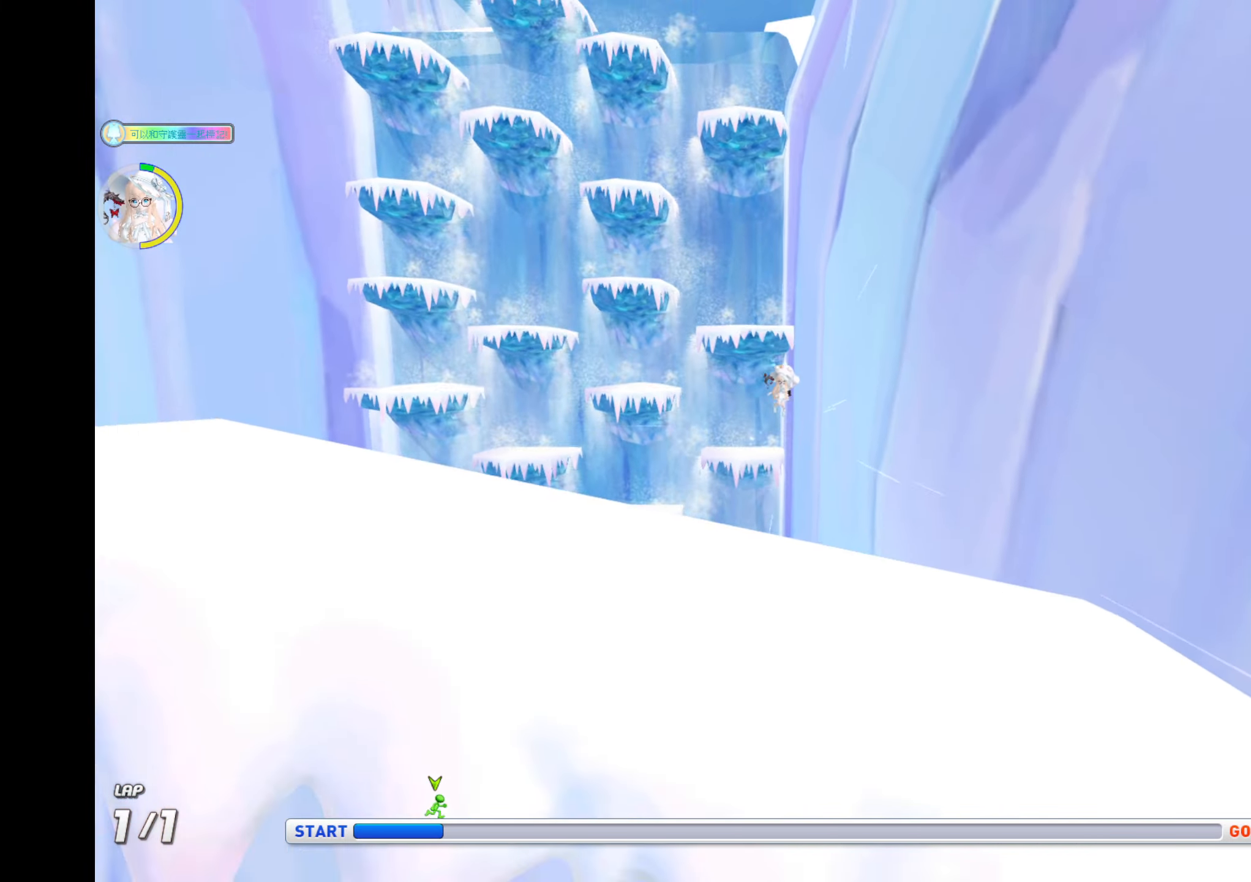
{"keys": ["right", "up"], "events": [[34, "ctrl", "down"], [117, "z", "up"], [134, "down", "up"], [184, "ctrl", "up"], [217, "up", "down"]]}
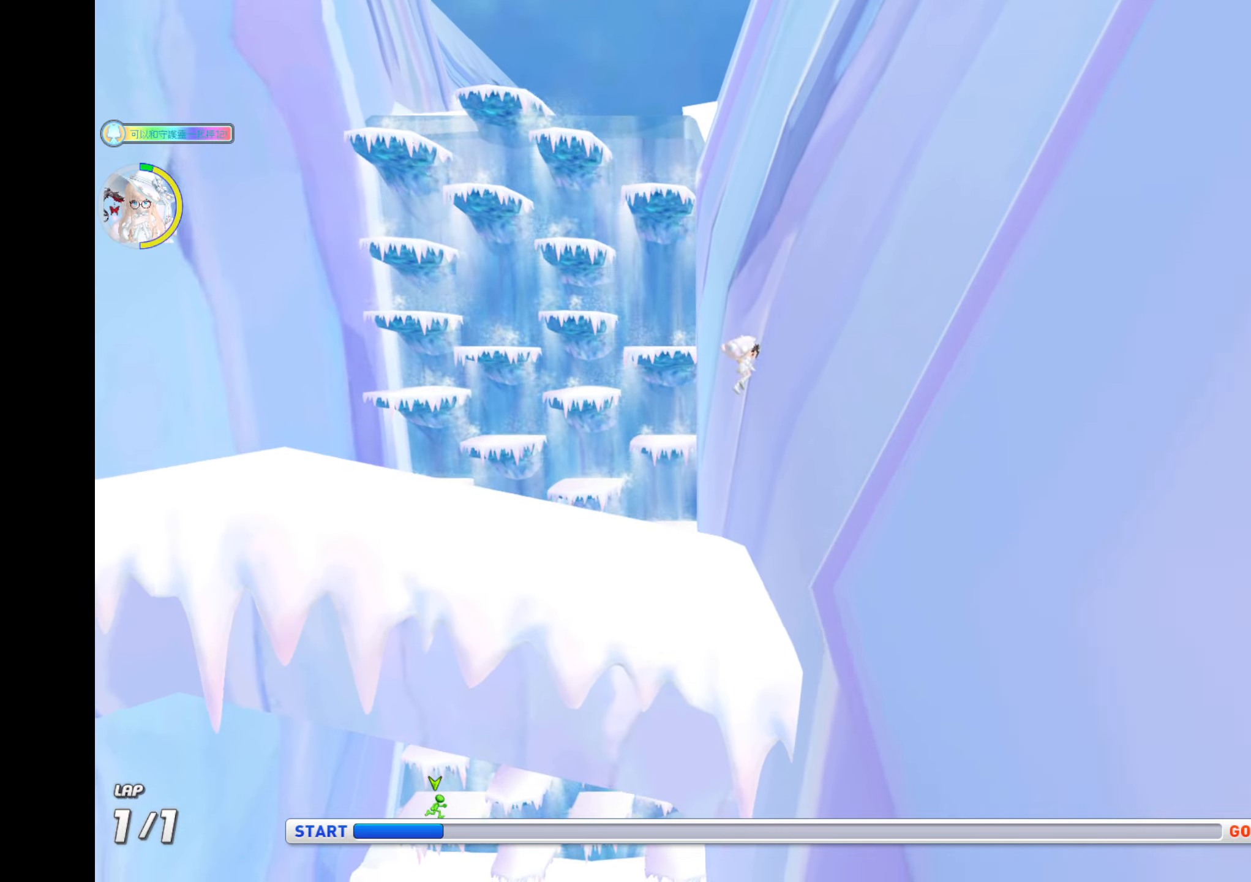
{"keys": ["right", "up"], "events": []}
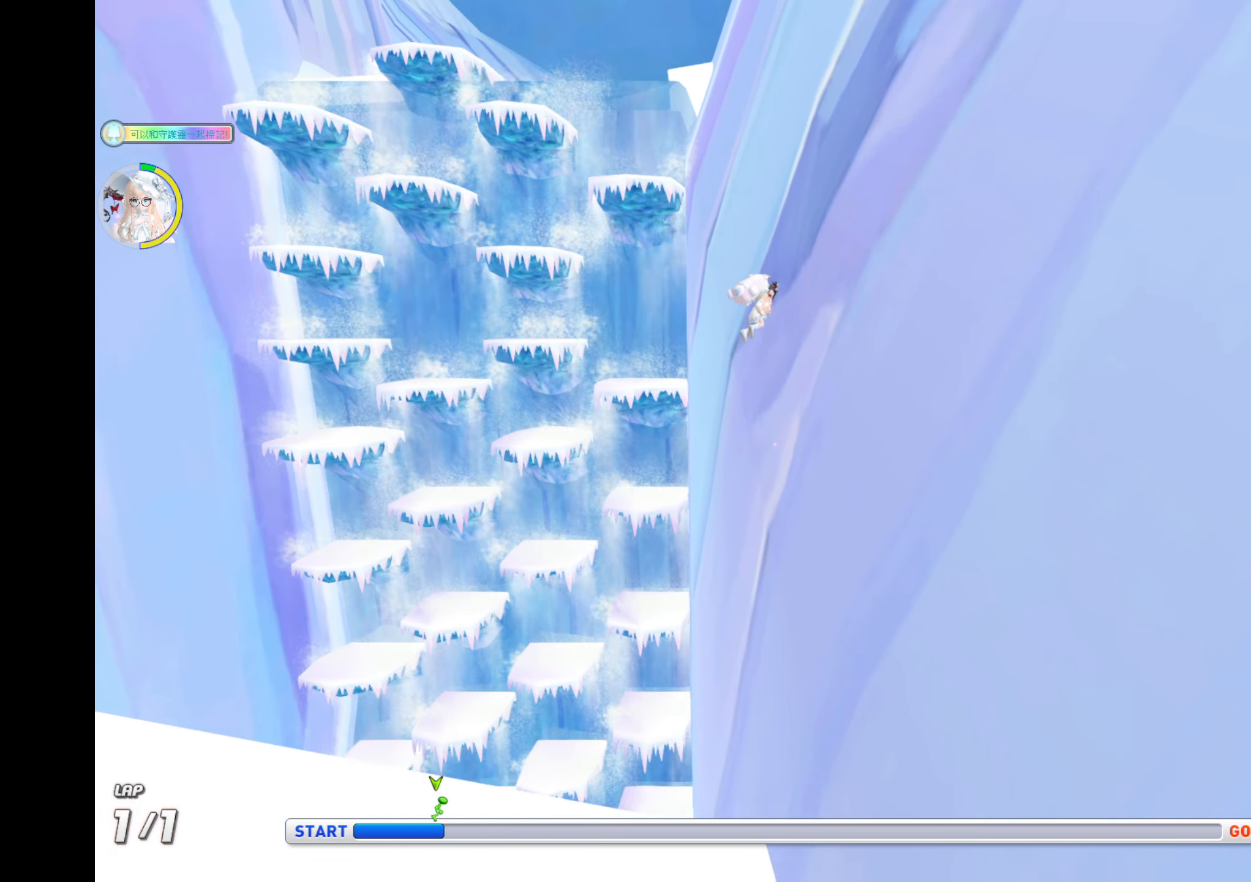
{"keys": ["right", "up"], "events": []}
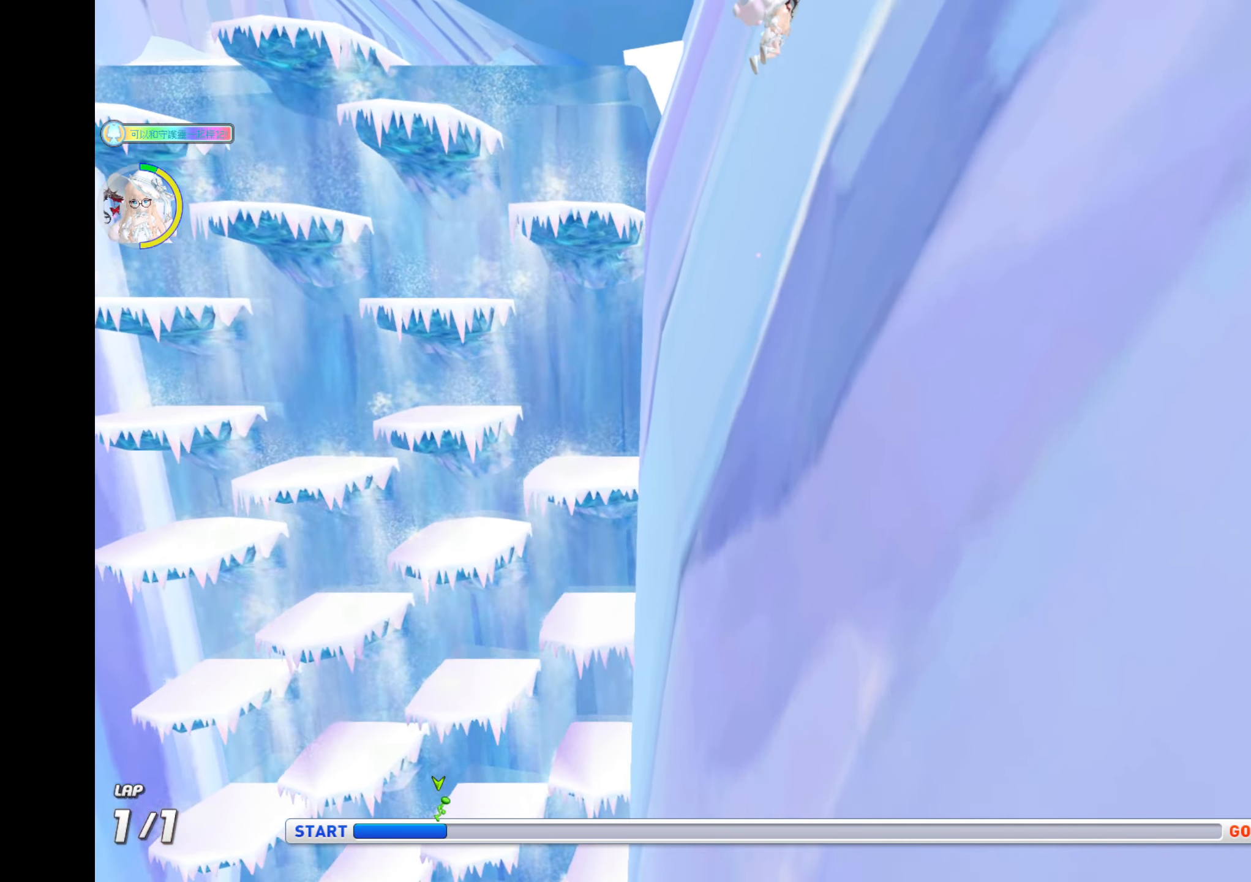
{"keys": ["right", "up"], "events": []}
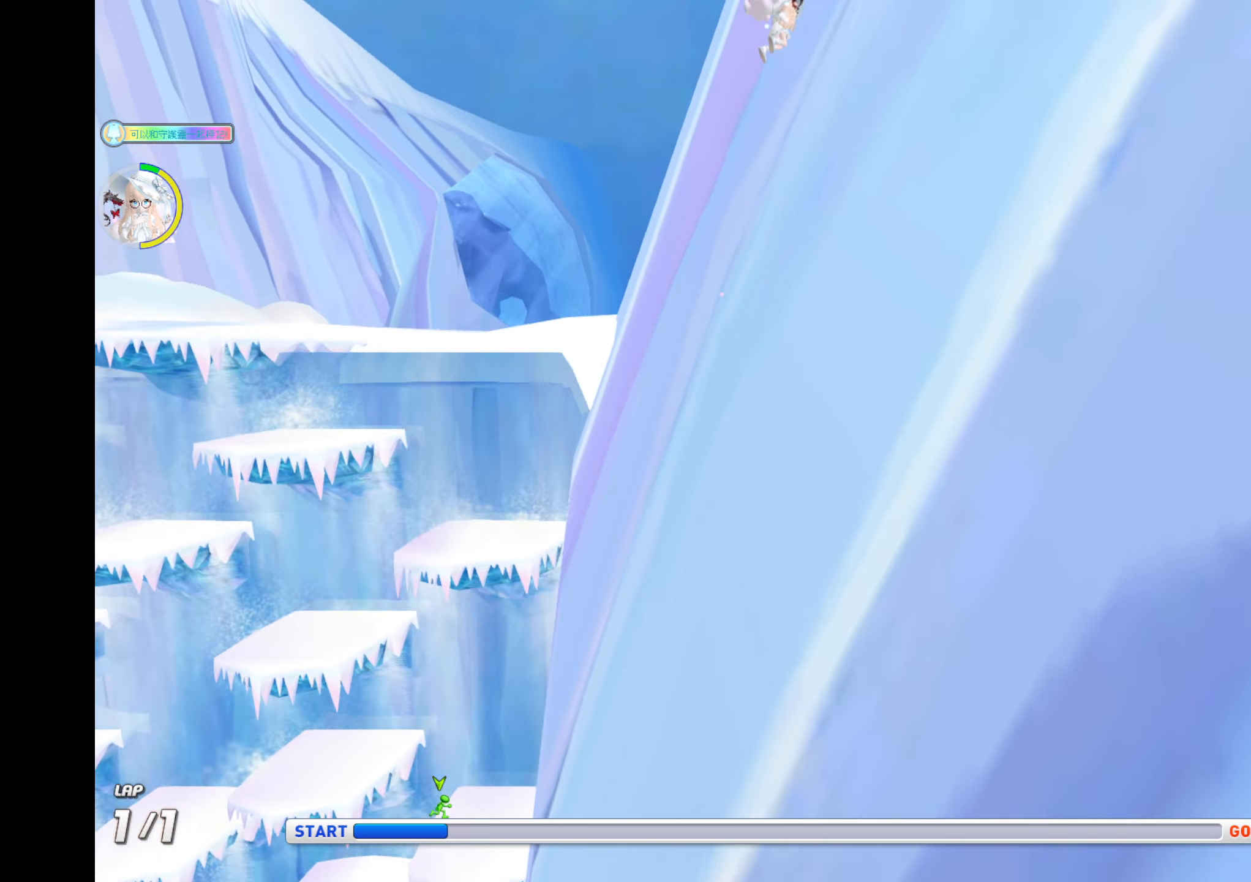
{"keys": ["right", "up"], "events": []}
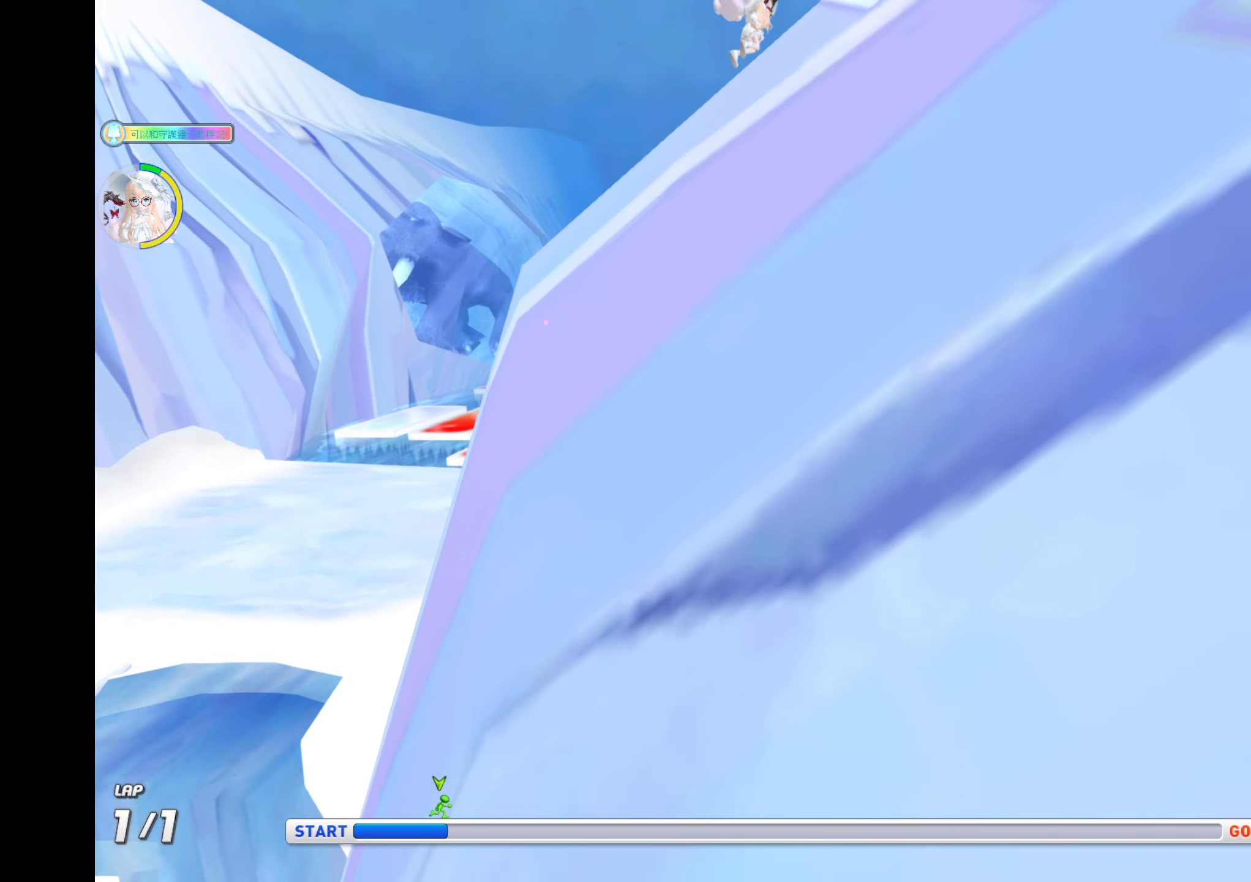
{"keys": ["right", "up"], "events": []}
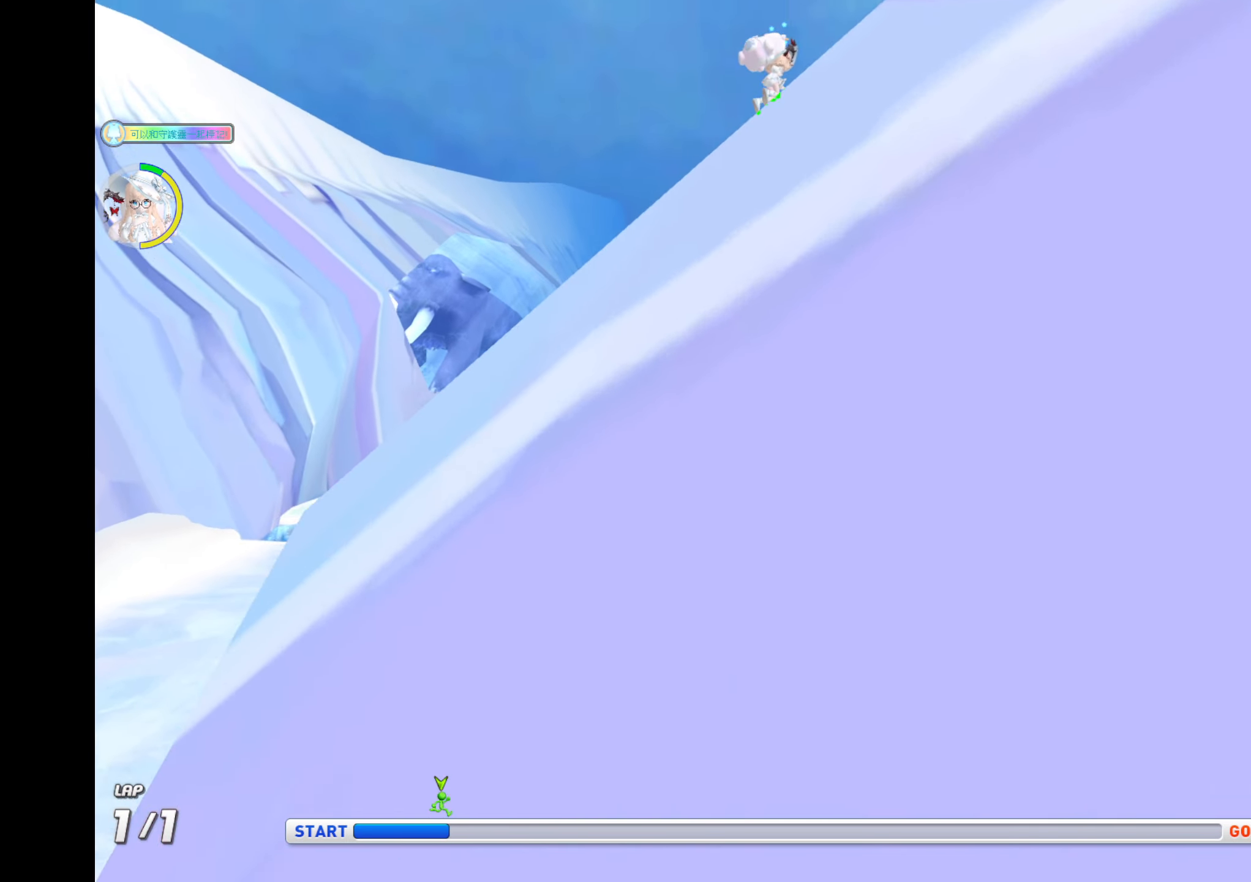
{"keys": ["ctrl", "left", "up"], "events": [[50, "ctrl", "down"], [50, "right", "up"], [183, "z", "down"], [316, "left", "down"], [350, "ctrl", "up"], [433, "ctrl", "down"], [483, "z", "up"]]}
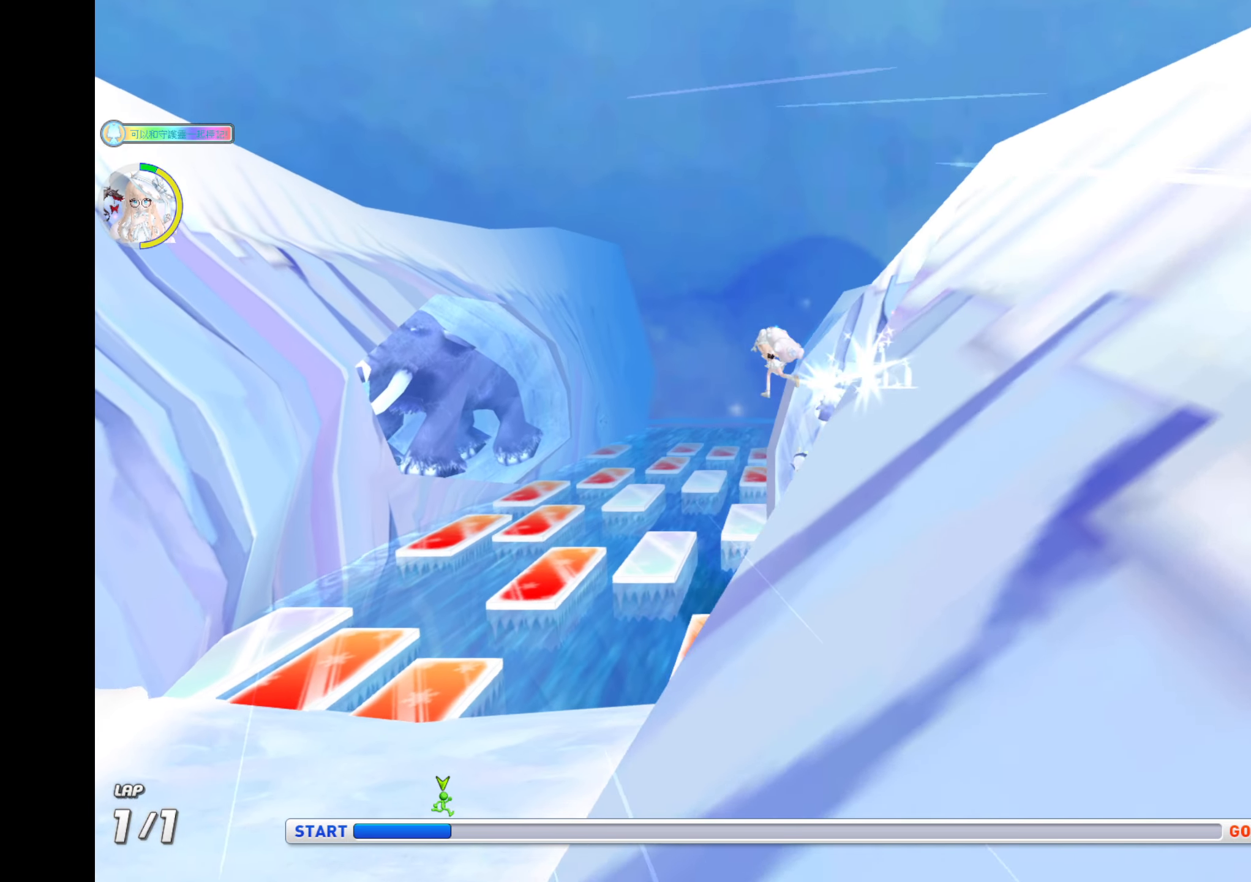
{"keys": ["left", "up", "z"], "events": [[66, "z", "down"], [83, "left", "up"], [216, "ctrl", "up"], [250, "left", "down"]]}
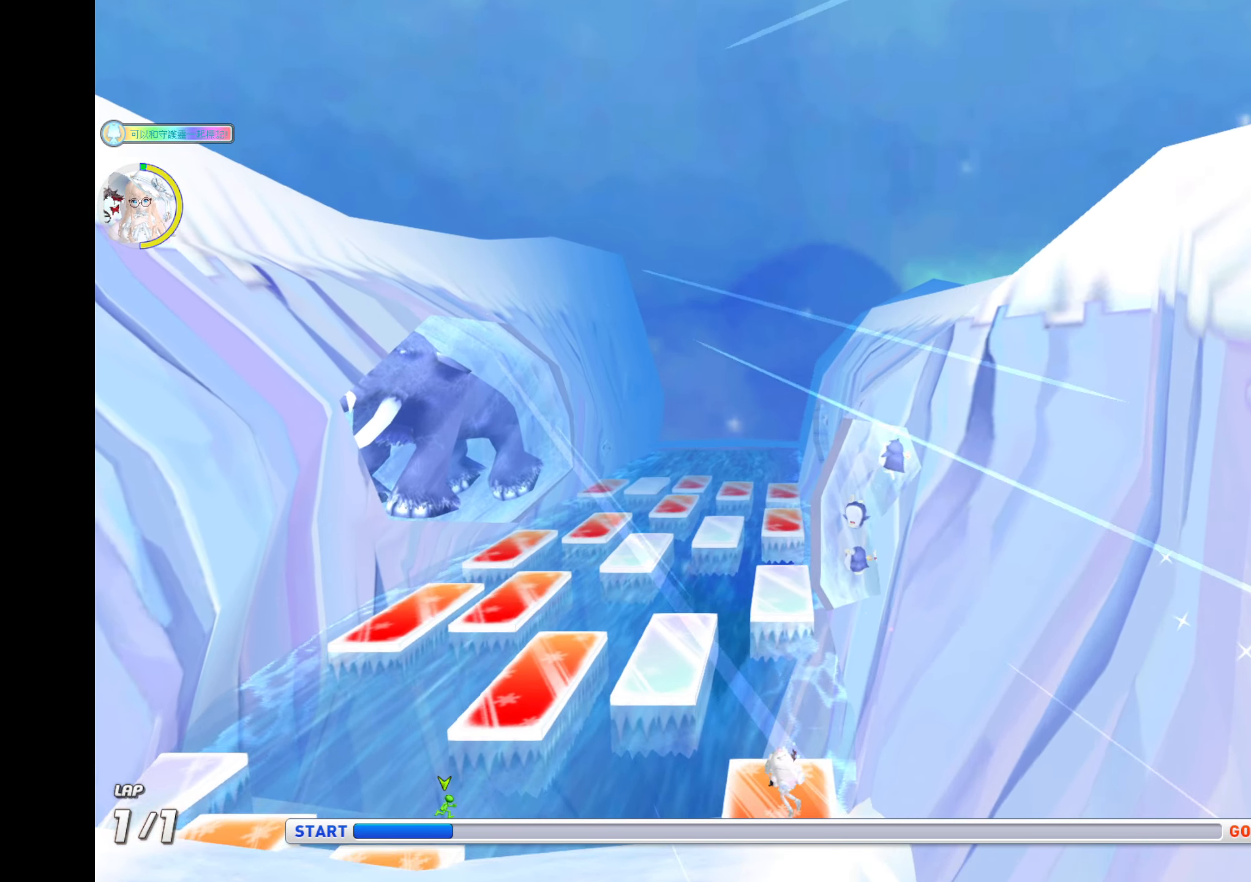
{"keys": ["left", "up", "z"], "events": [[66, "z", "up"], [133, "left", "up"], [250, "left", "down"], [450, "z", "down"]]}
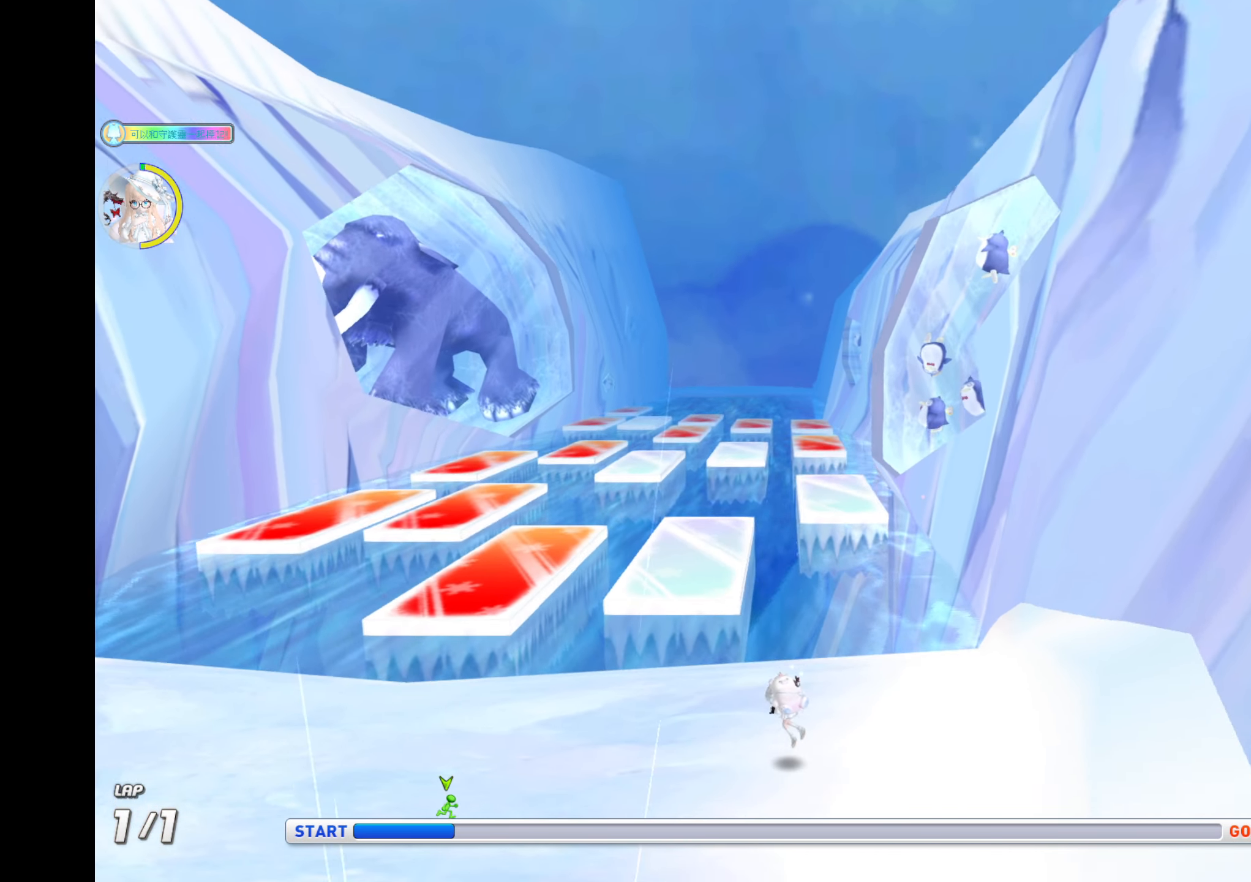
{"keys": ["left", "up", "z"], "events": [[183, "left", "up"], [250, "ctrl", "down"], [316, "left", "down"], [466, "ctrl", "up"]]}
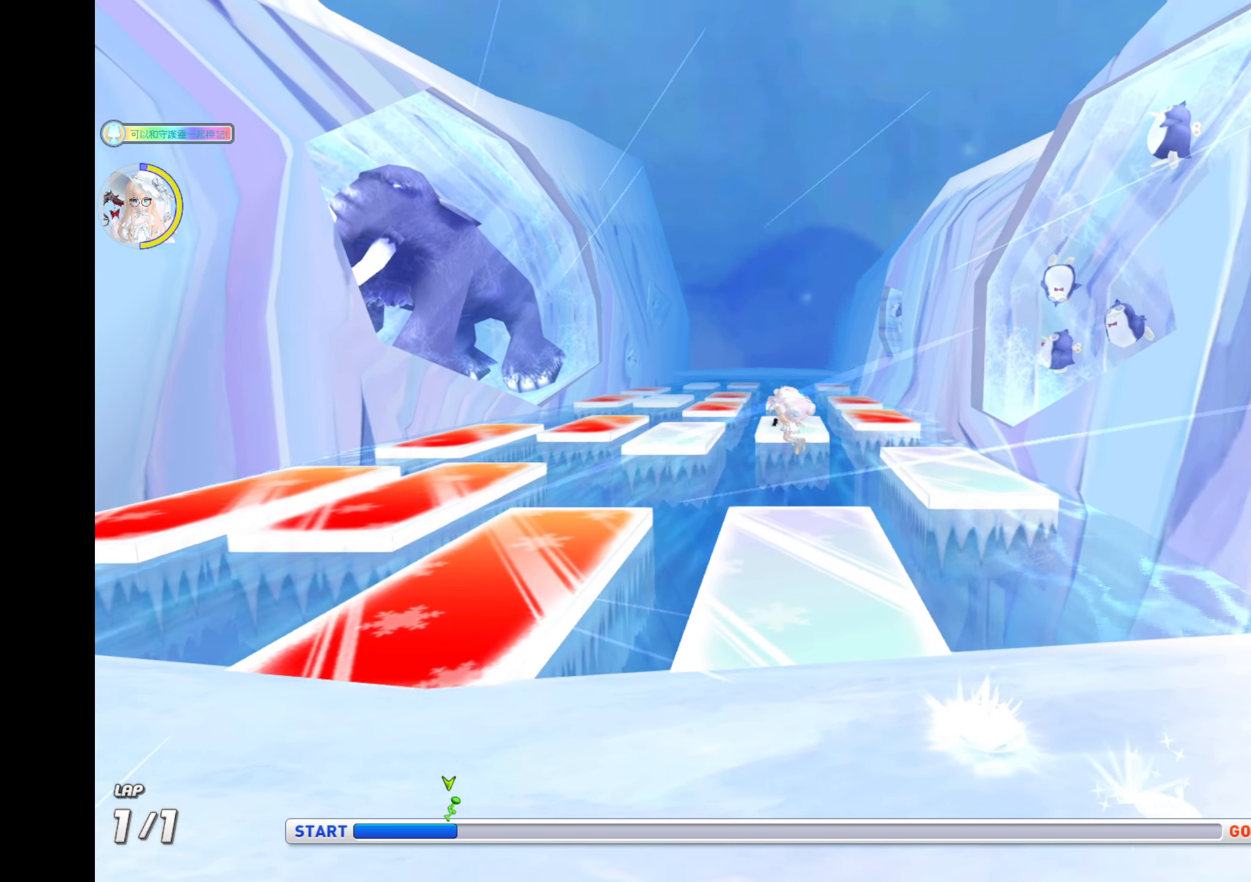
{"keys": ["up"], "events": [[50, "left", "up"], [100, "ctrl", "down"], [150, "z", "up"], [183, "left", "down"], [216, "ctrl", "up"], [300, "left", "up"]]}
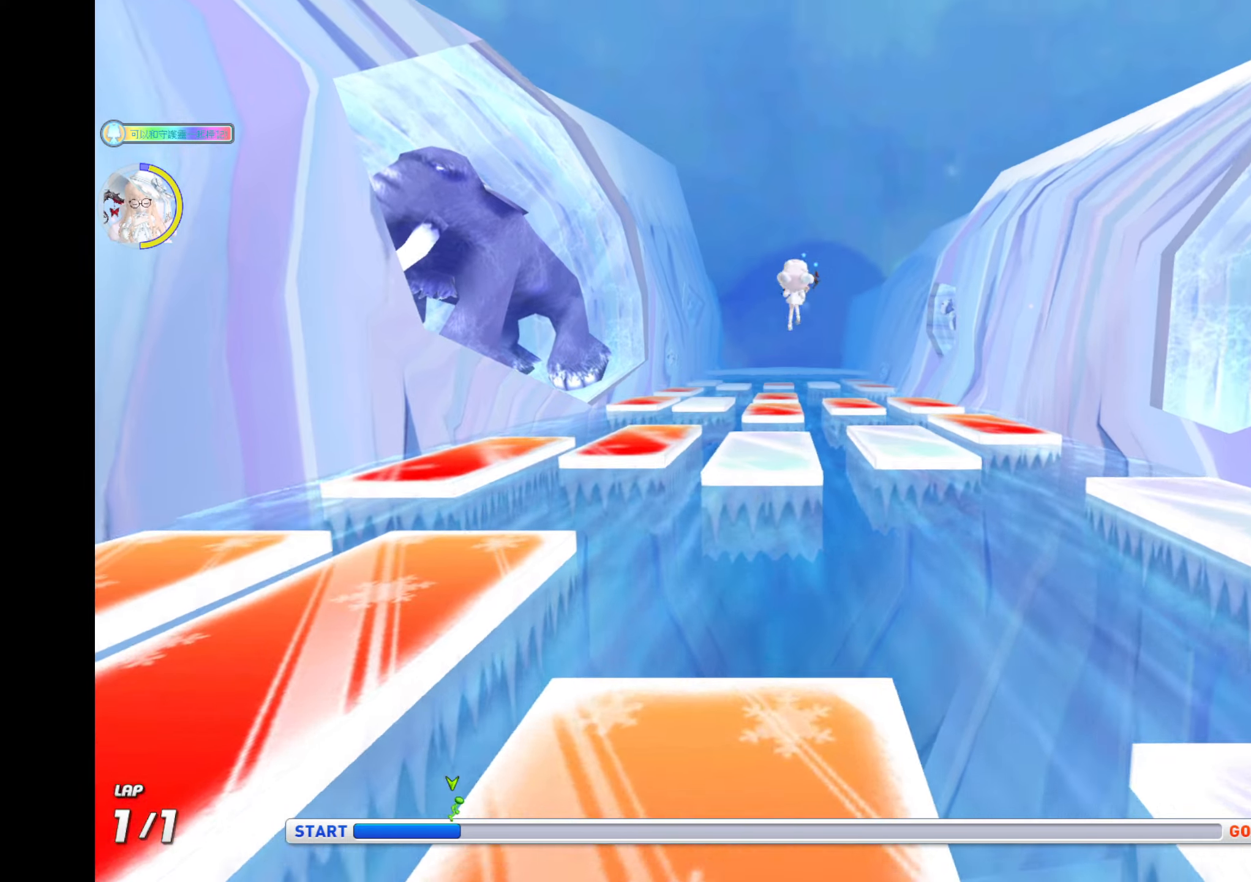
{"keys": ["ctrl", "up", "z"], "events": [[417, "z", "down"], [500, "ctrl", "down"]]}
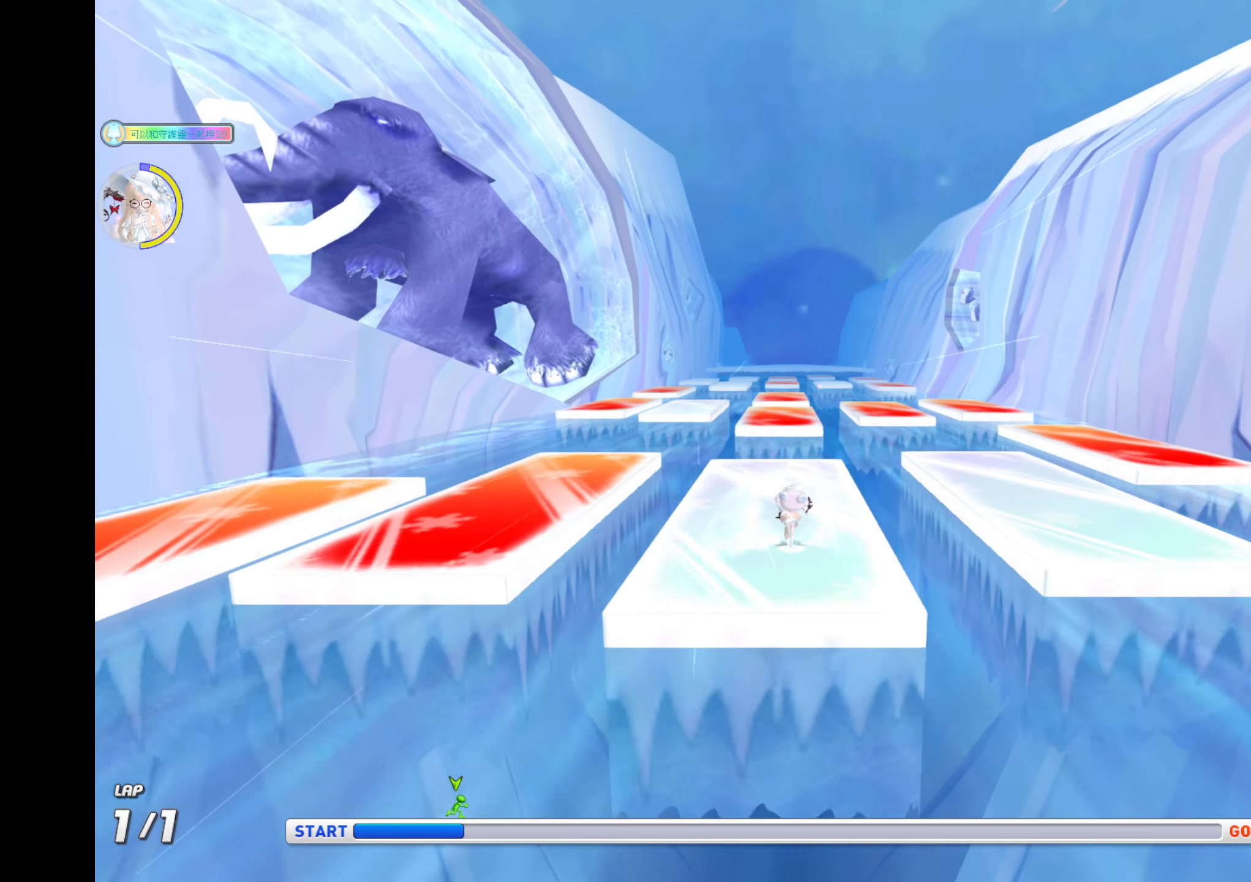
{"keys": ["up"], "events": [[17, "left", "down"], [217, "ctrl", "up"], [267, "ctrl", "down"], [300, "z", "up"], [317, "left", "up"], [367, "ctrl", "up"]]}
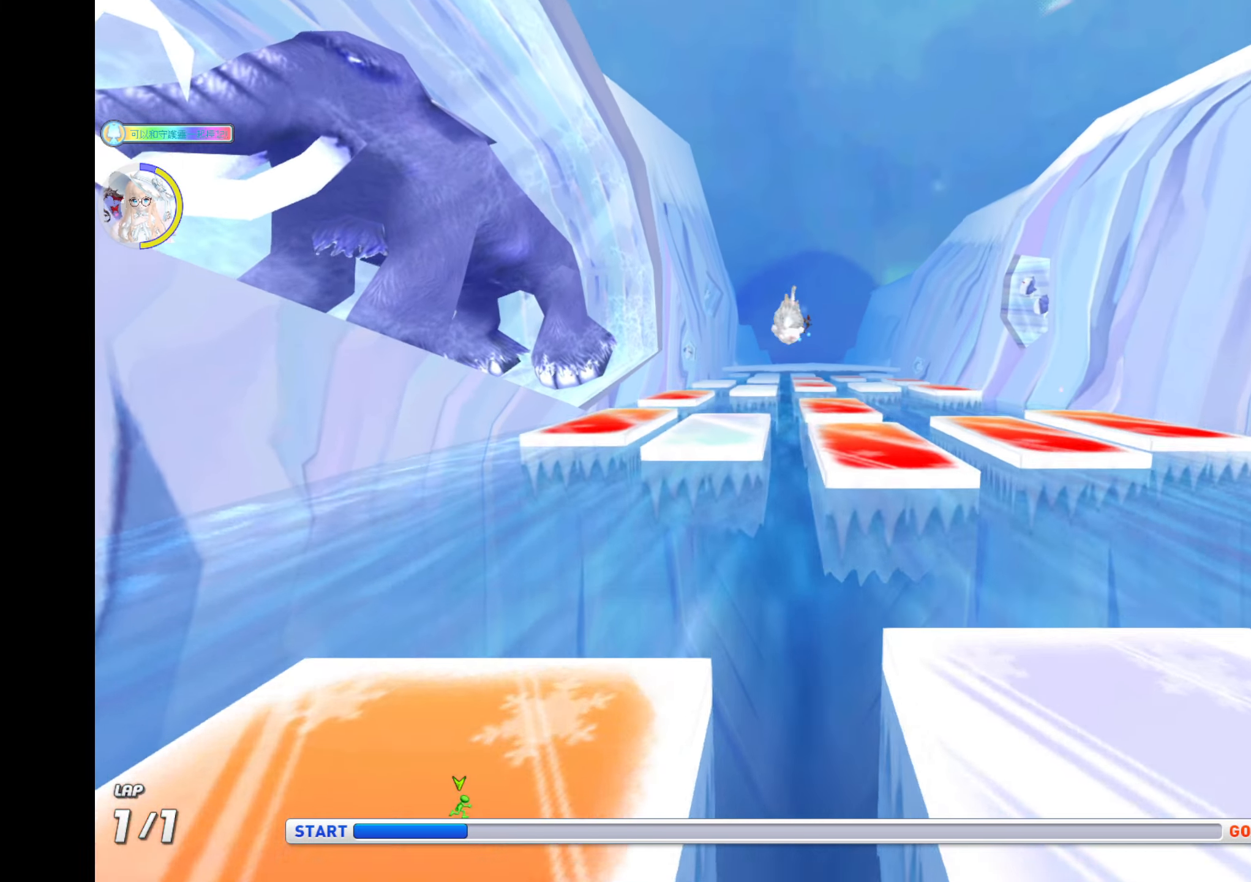
{"keys": ["up", "z"], "events": [[150, "left", "down"], [233, "left", "up"], [483, "z", "down"]]}
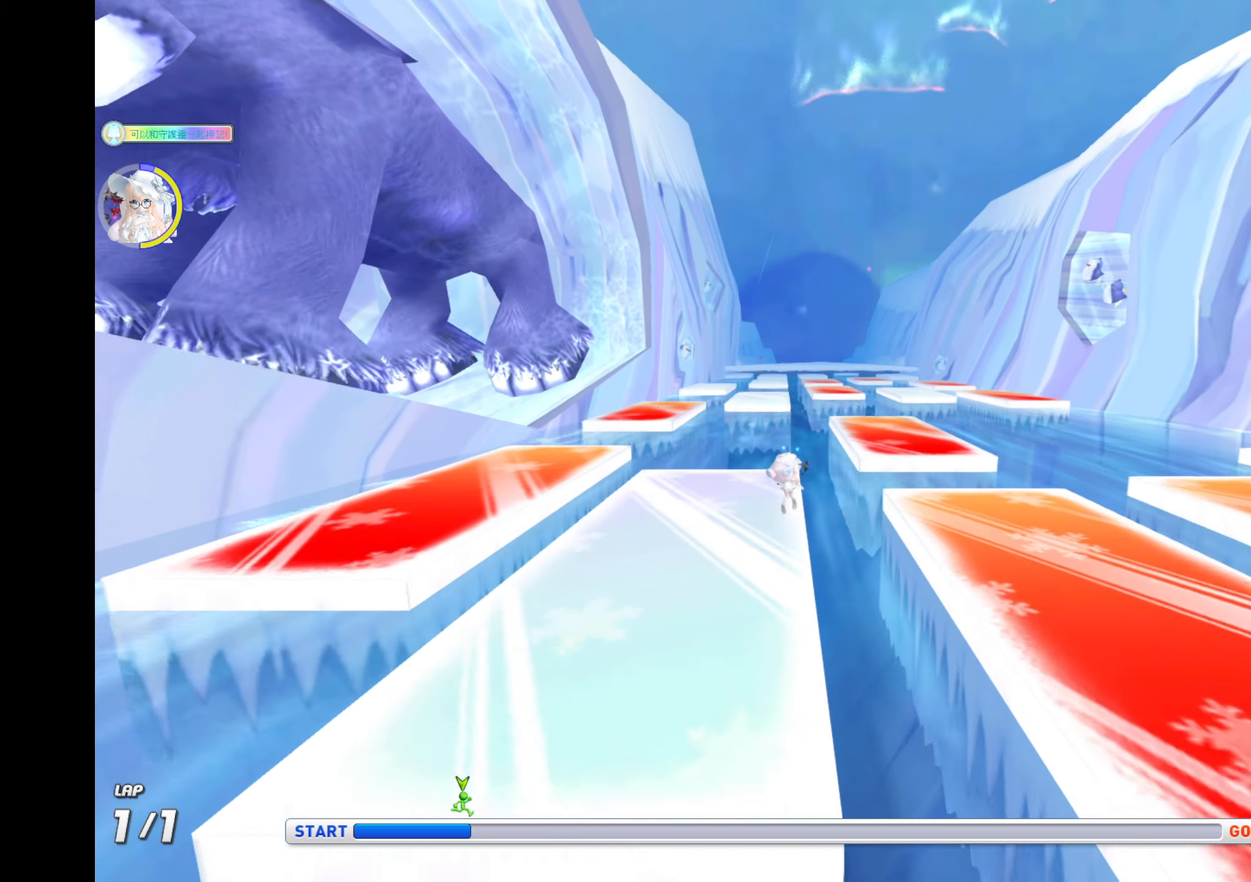
{"keys": ["up"], "events": [[83, "ctrl", "down"], [250, "ctrl", "up"], [317, "ctrl", "down"], [350, "z", "up"], [417, "ctrl", "up"]]}